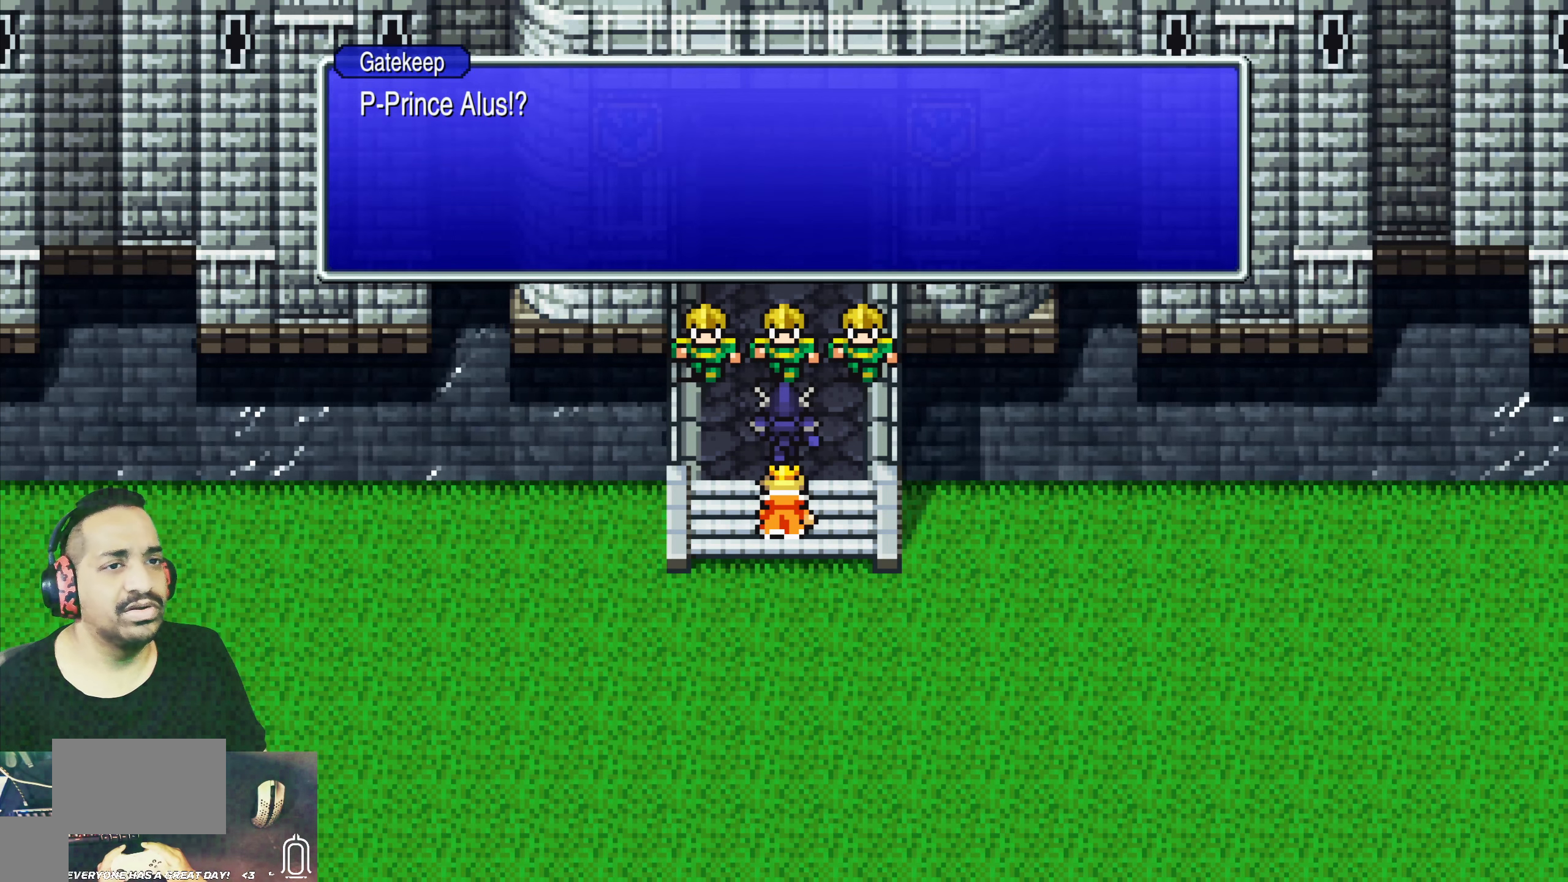
Gameplay with a controller (PlayStation layout); each line is a JSON object with the inputs held at the frame after it. "events" lists button and stick changes between this image and that frame as [ms after this image, input, new state], when the widget could be followed in between. Not read: L3 R3 right_stick.
{"buttons": [], "left_stick": "center", "events": []}
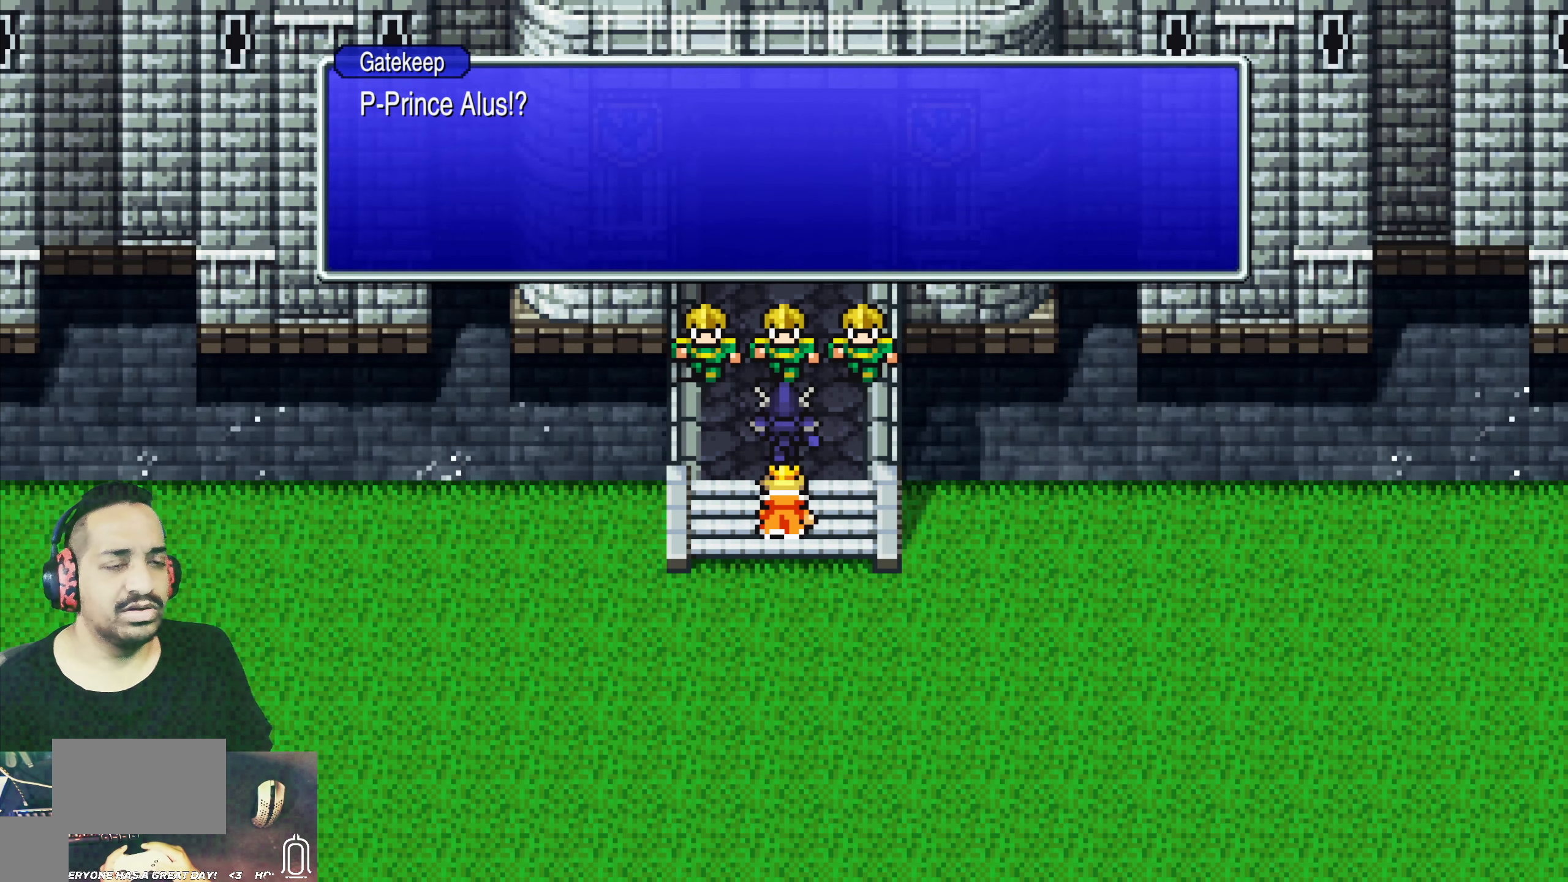
{"buttons": ["CROSS"], "left_stick": "center", "events": [[433, "CROSS", "down"]]}
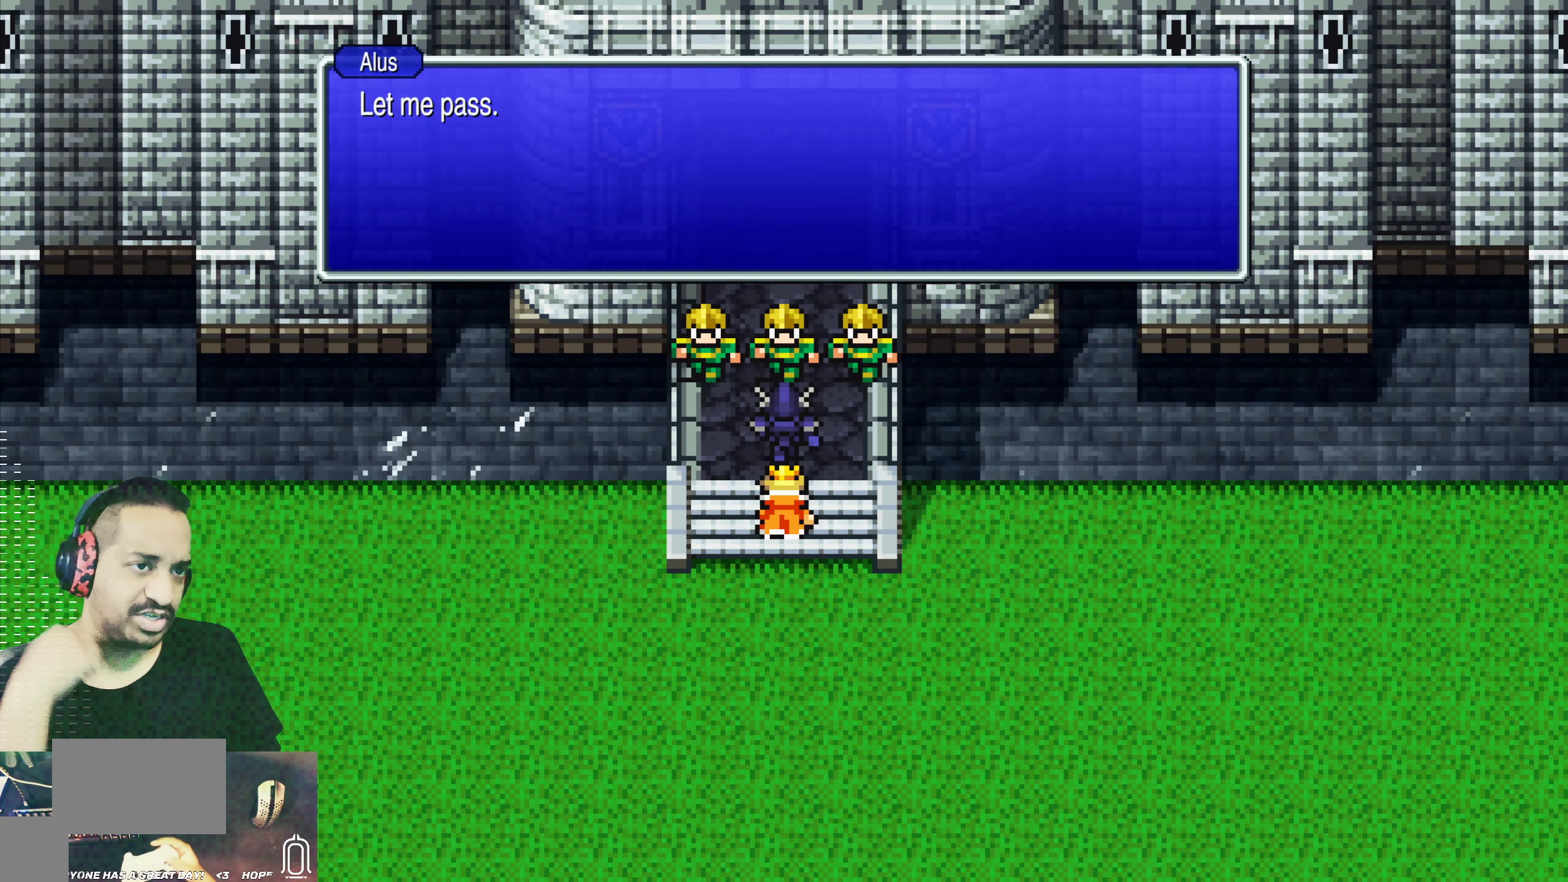
{"buttons": [], "left_stick": "center", "events": [[67, "CROSS", "up"]]}
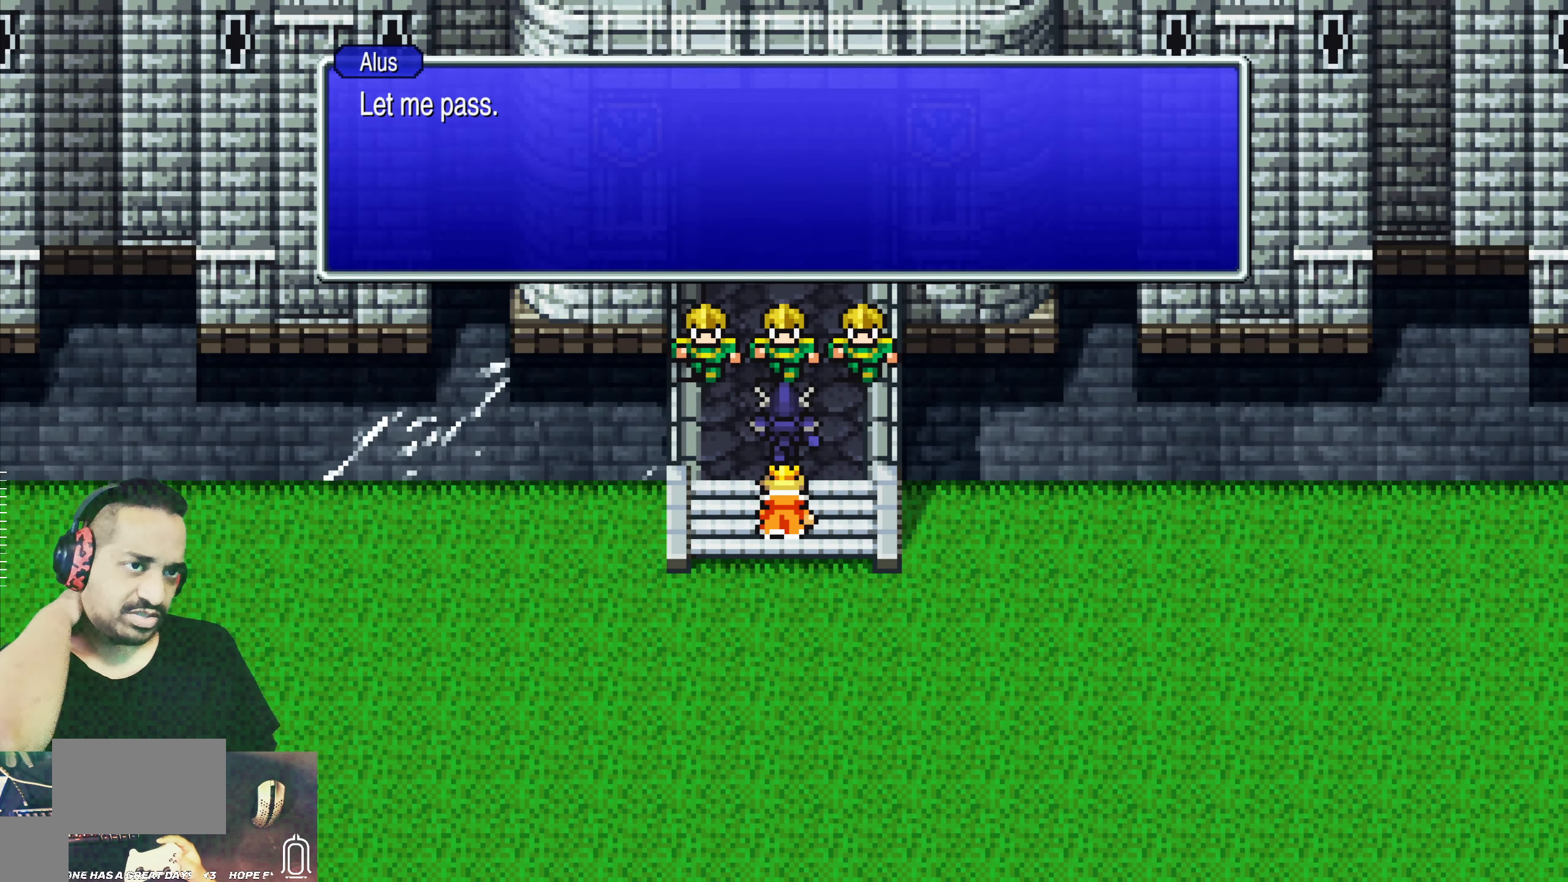
{"buttons": ["CROSS"], "left_stick": "center", "events": [[417, "CROSS", "down"]]}
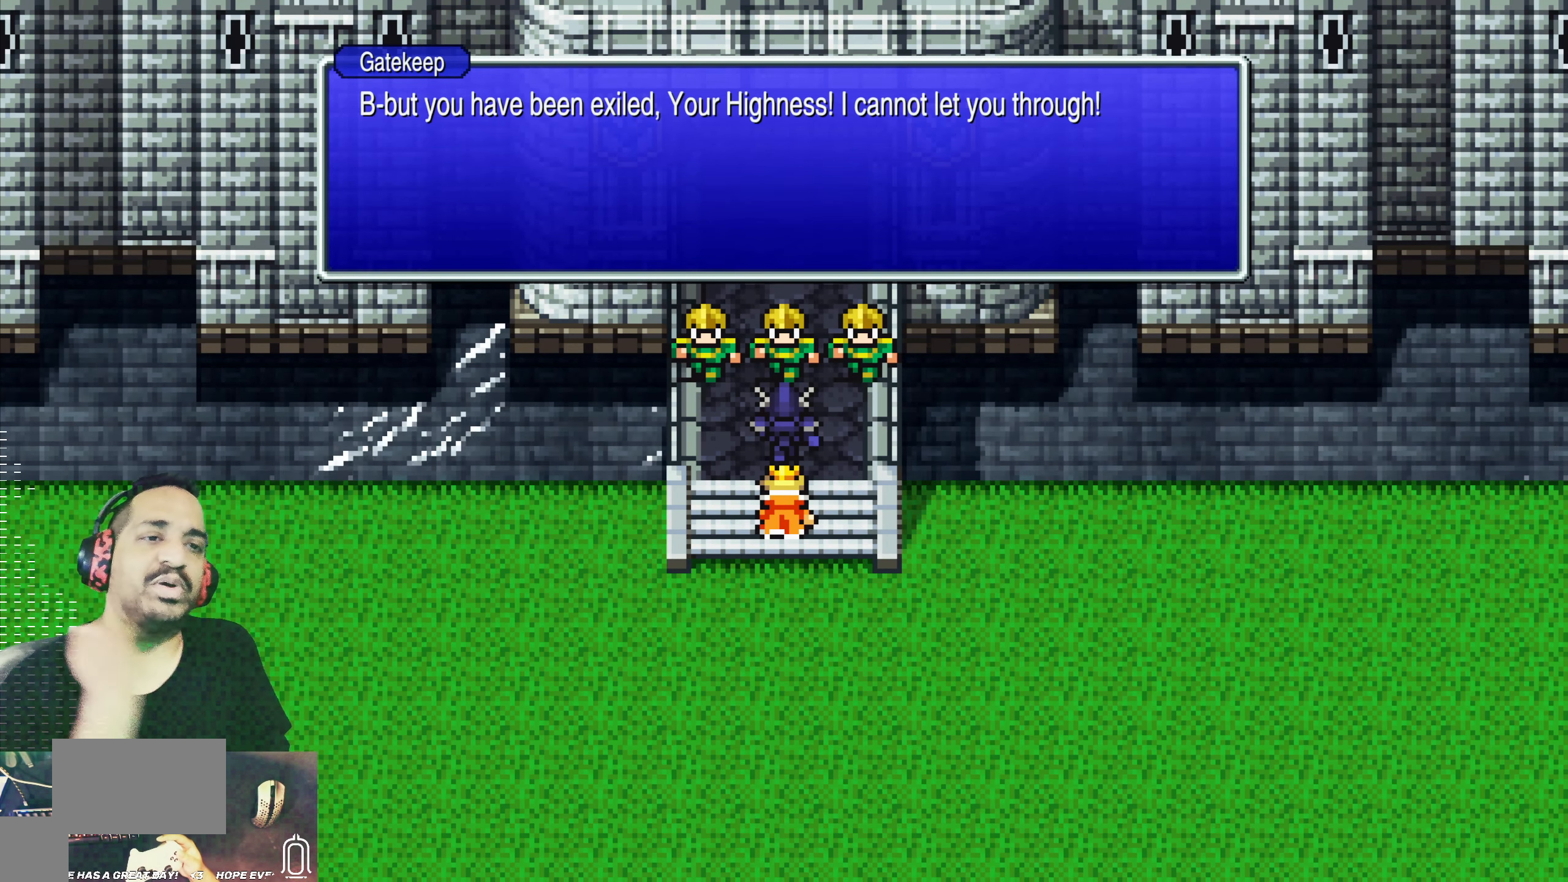
{"buttons": [], "left_stick": "center", "events": [[17, "CROSS", "up"]]}
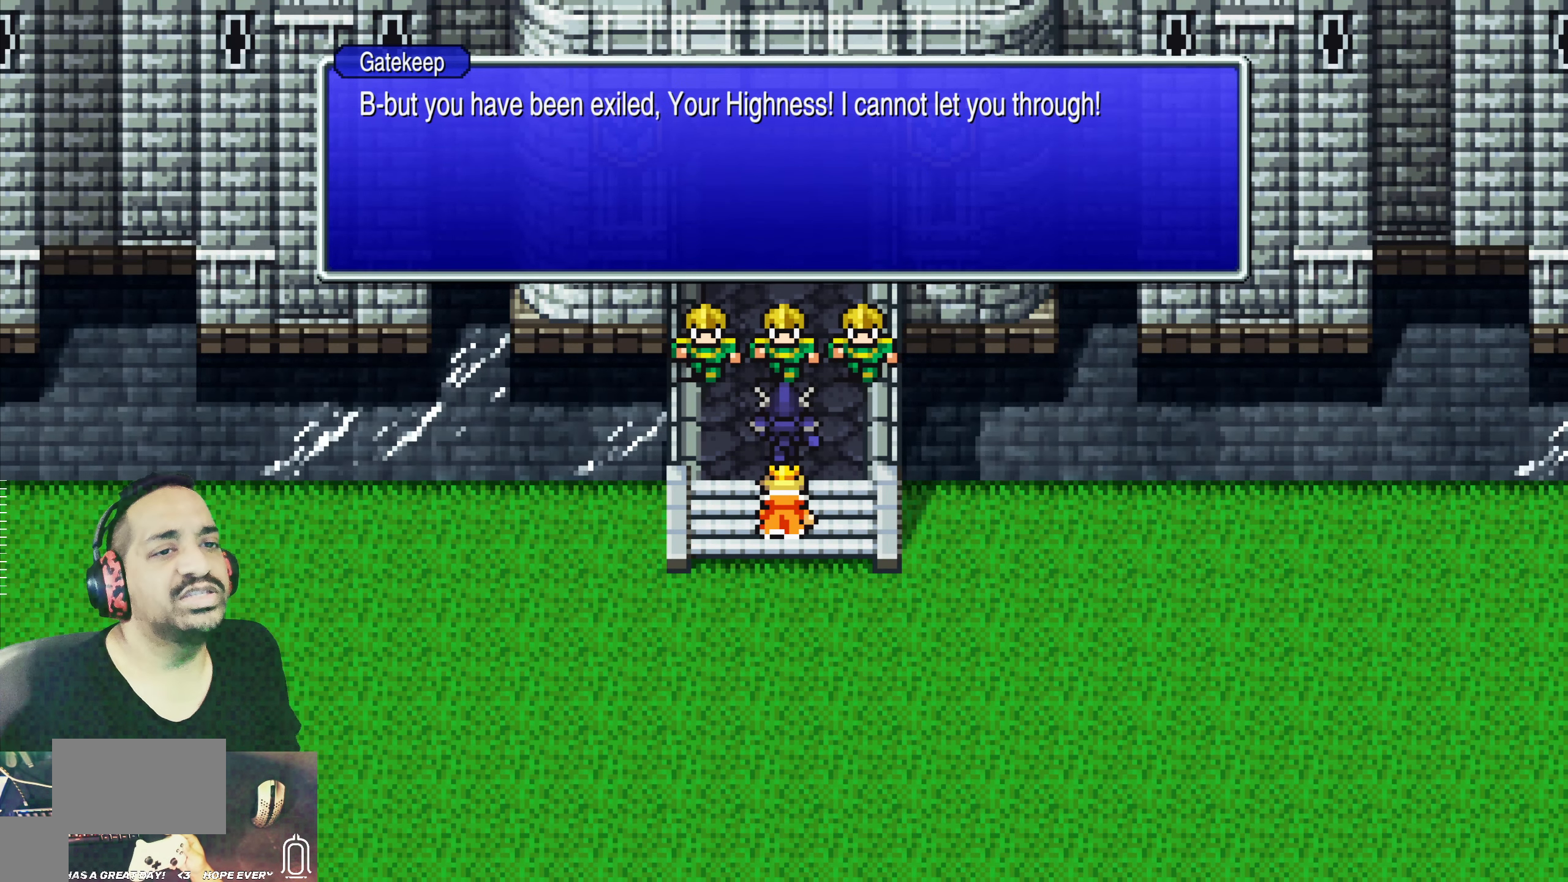
{"buttons": [], "left_stick": "center", "events": []}
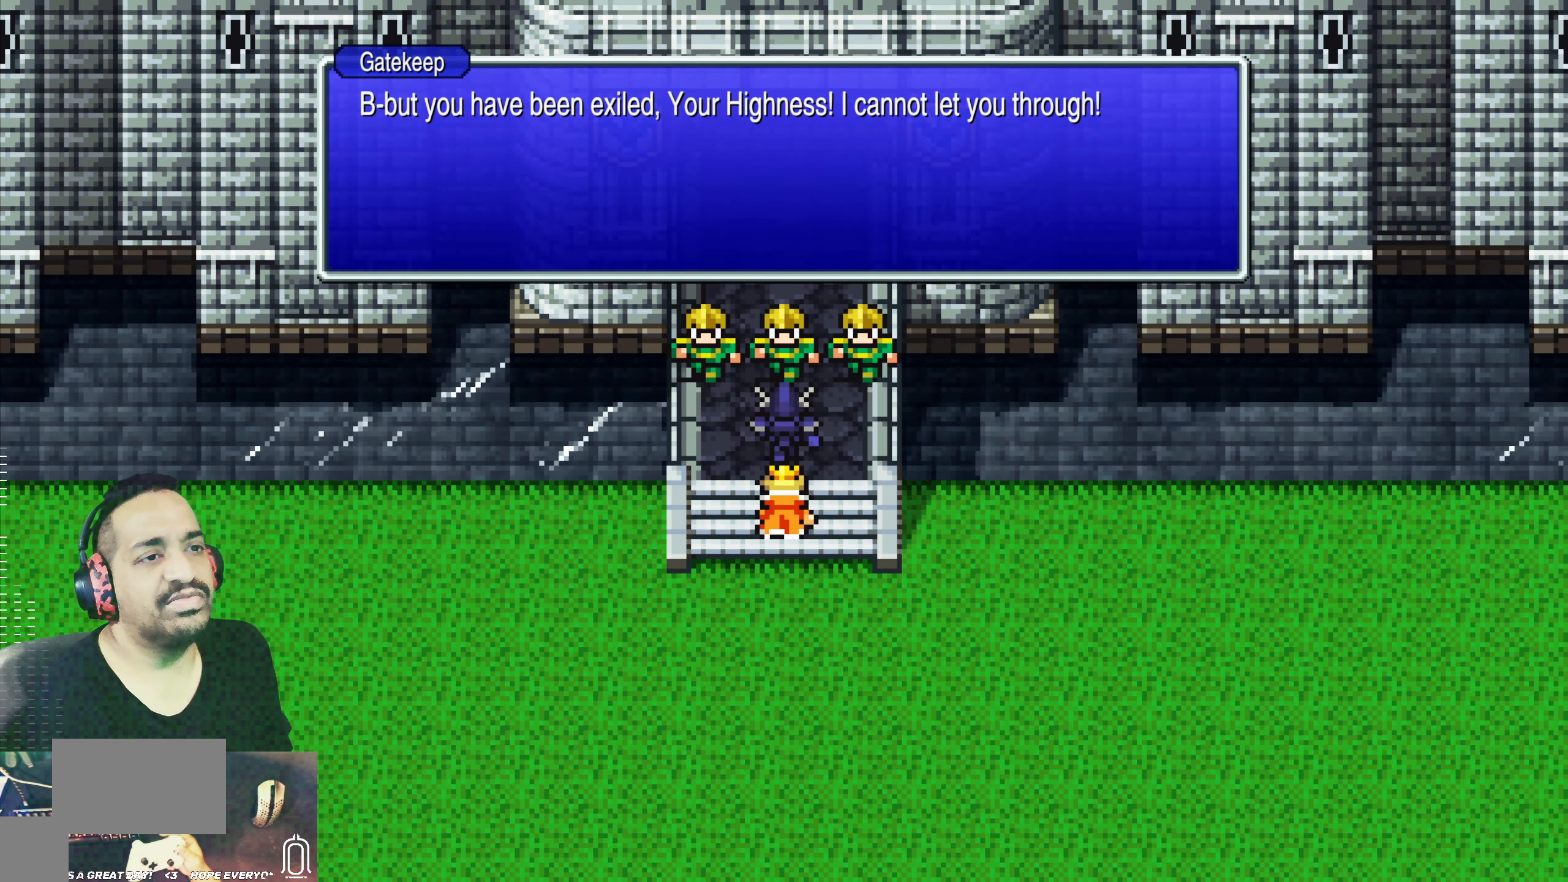
{"buttons": [], "left_stick": "center", "events": []}
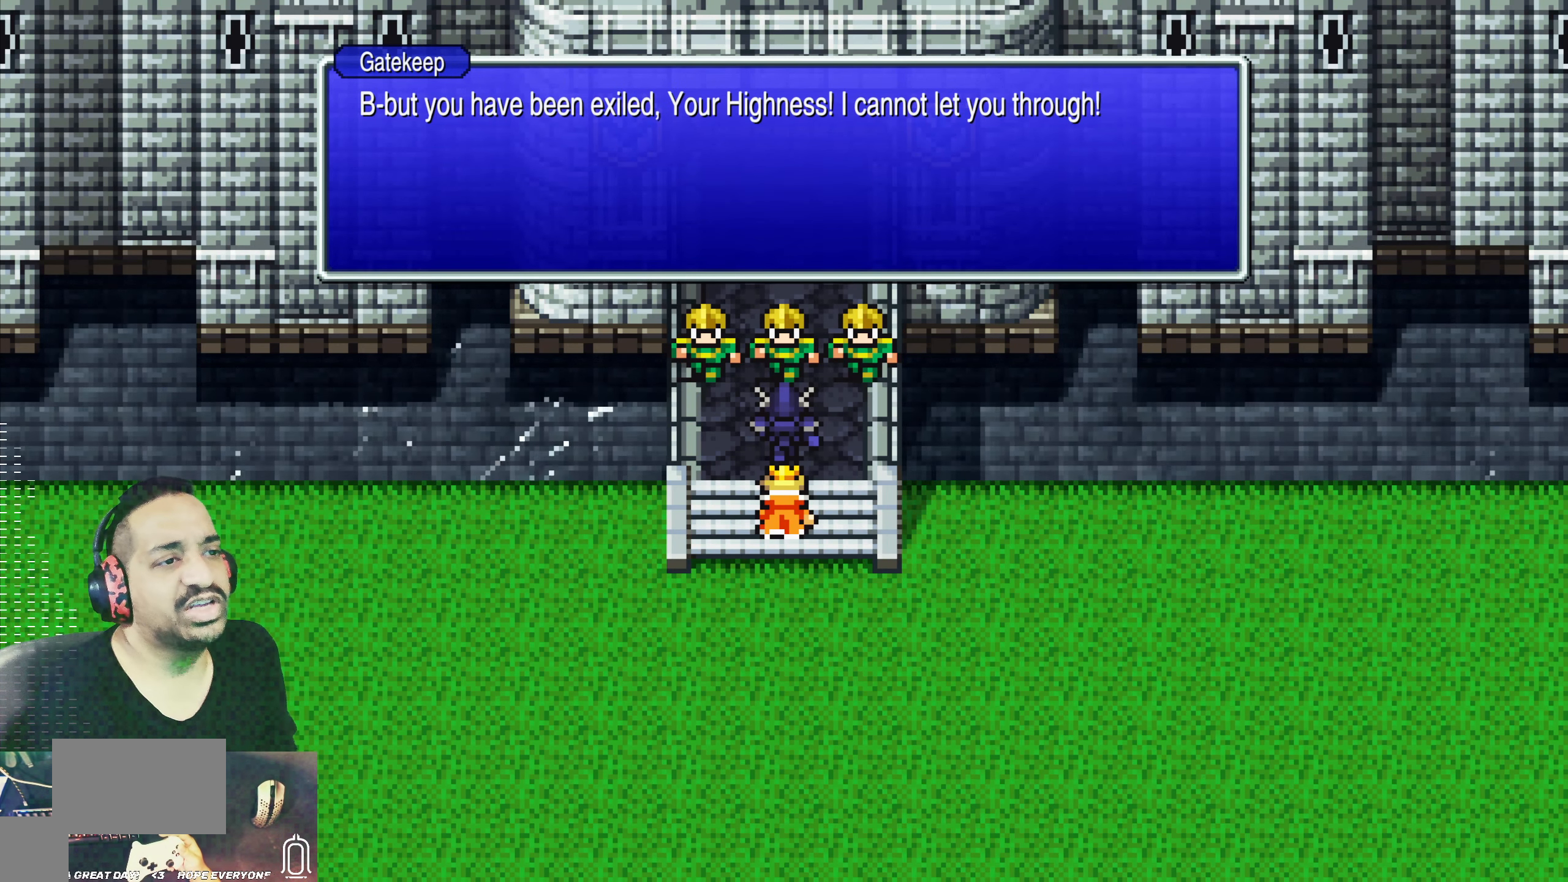
{"buttons": [], "left_stick": "center", "events": []}
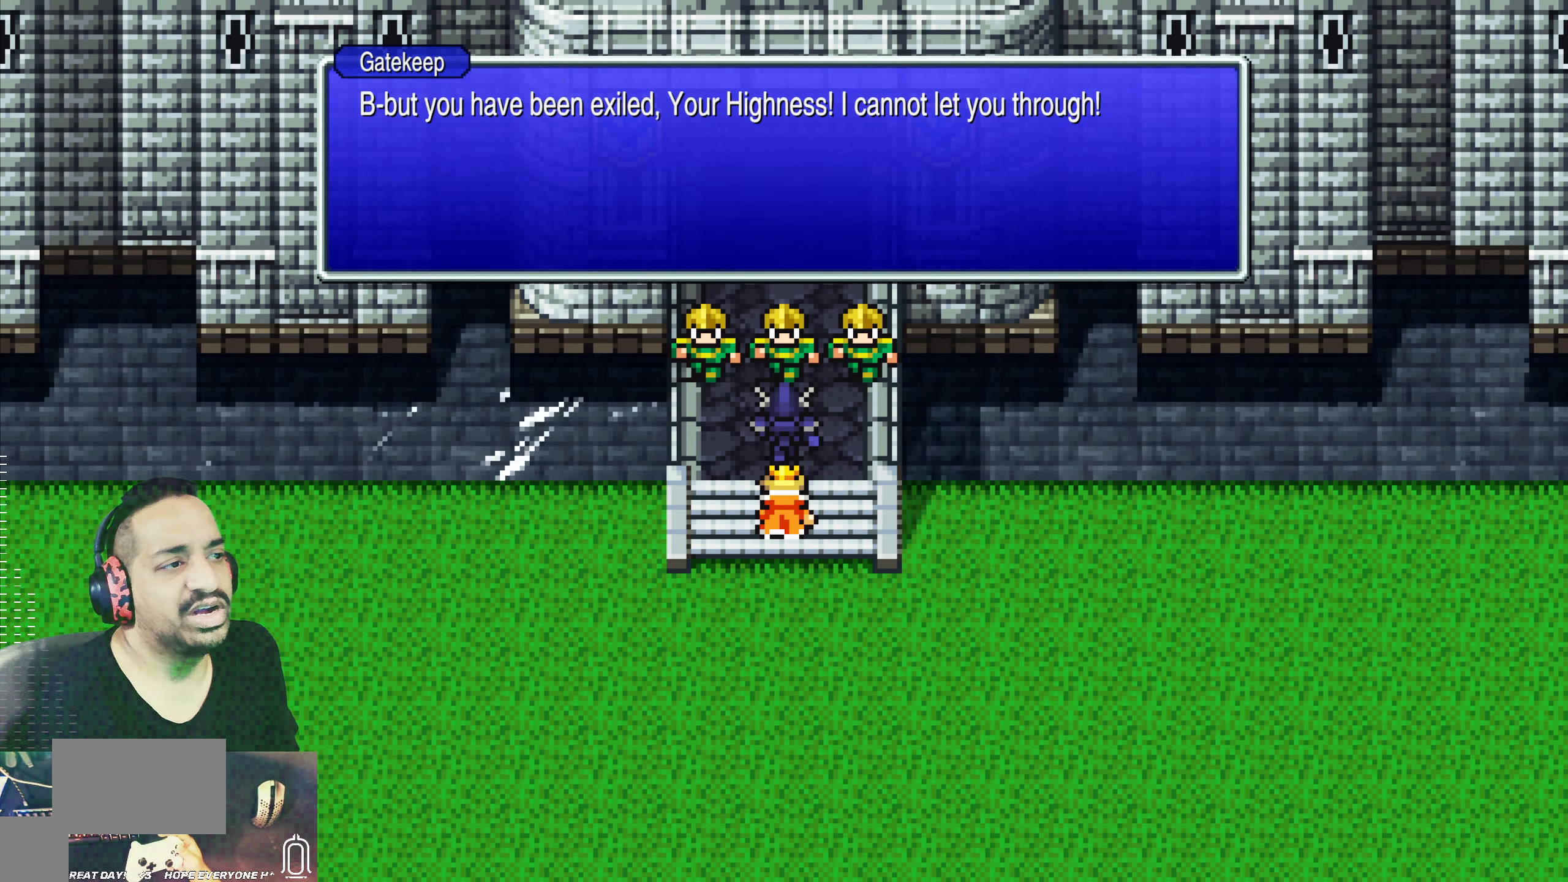
{"buttons": [], "left_stick": "center", "events": []}
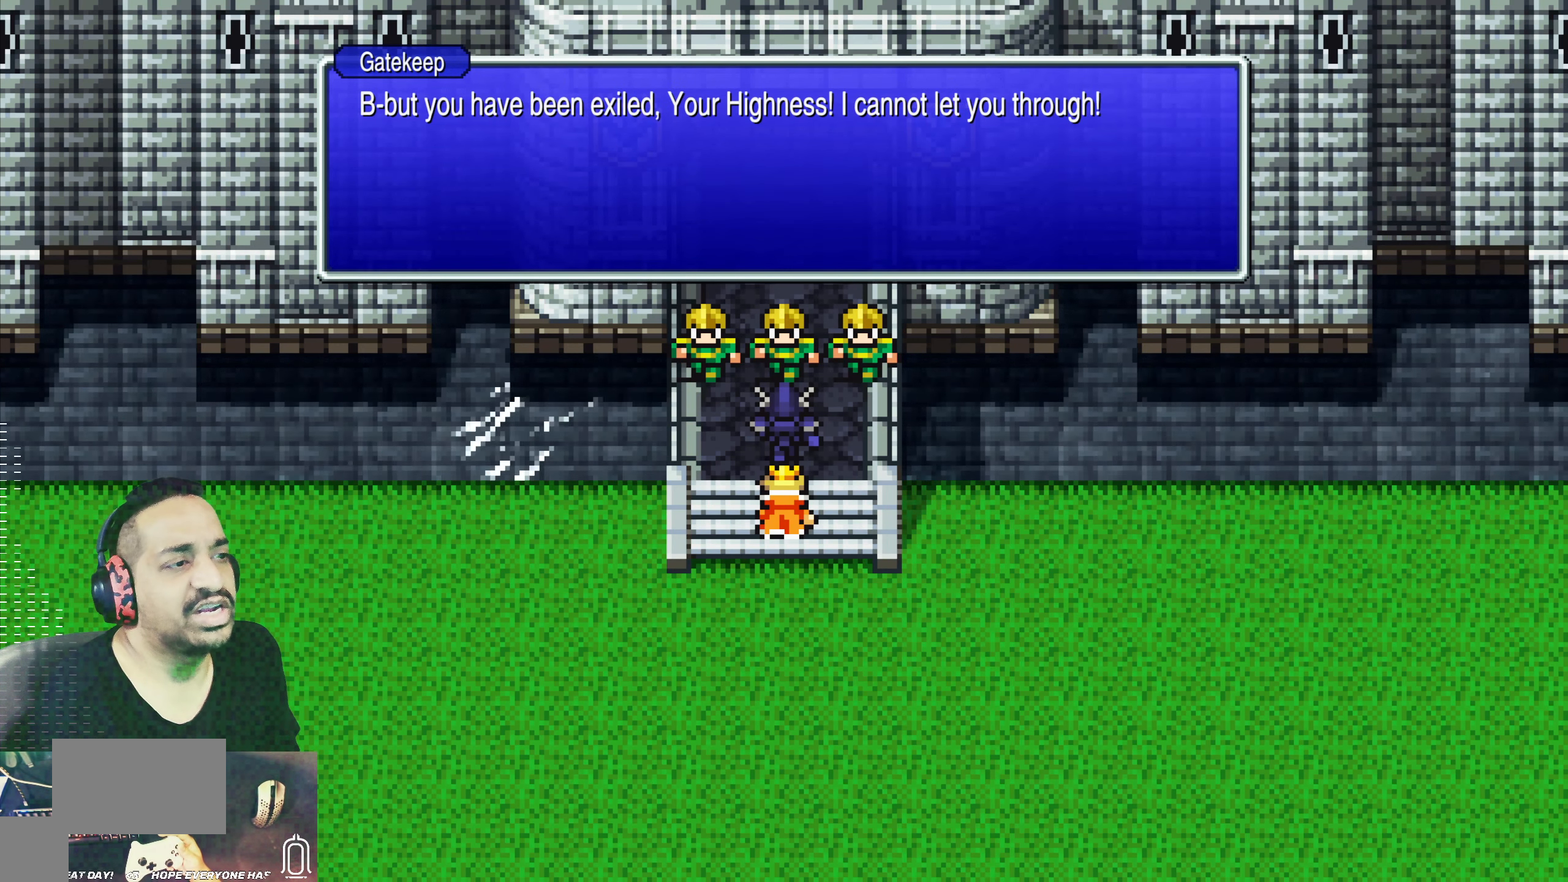
{"buttons": [], "left_stick": "center", "events": [[200, "CROSS", "down"], [350, "CROSS", "up"]]}
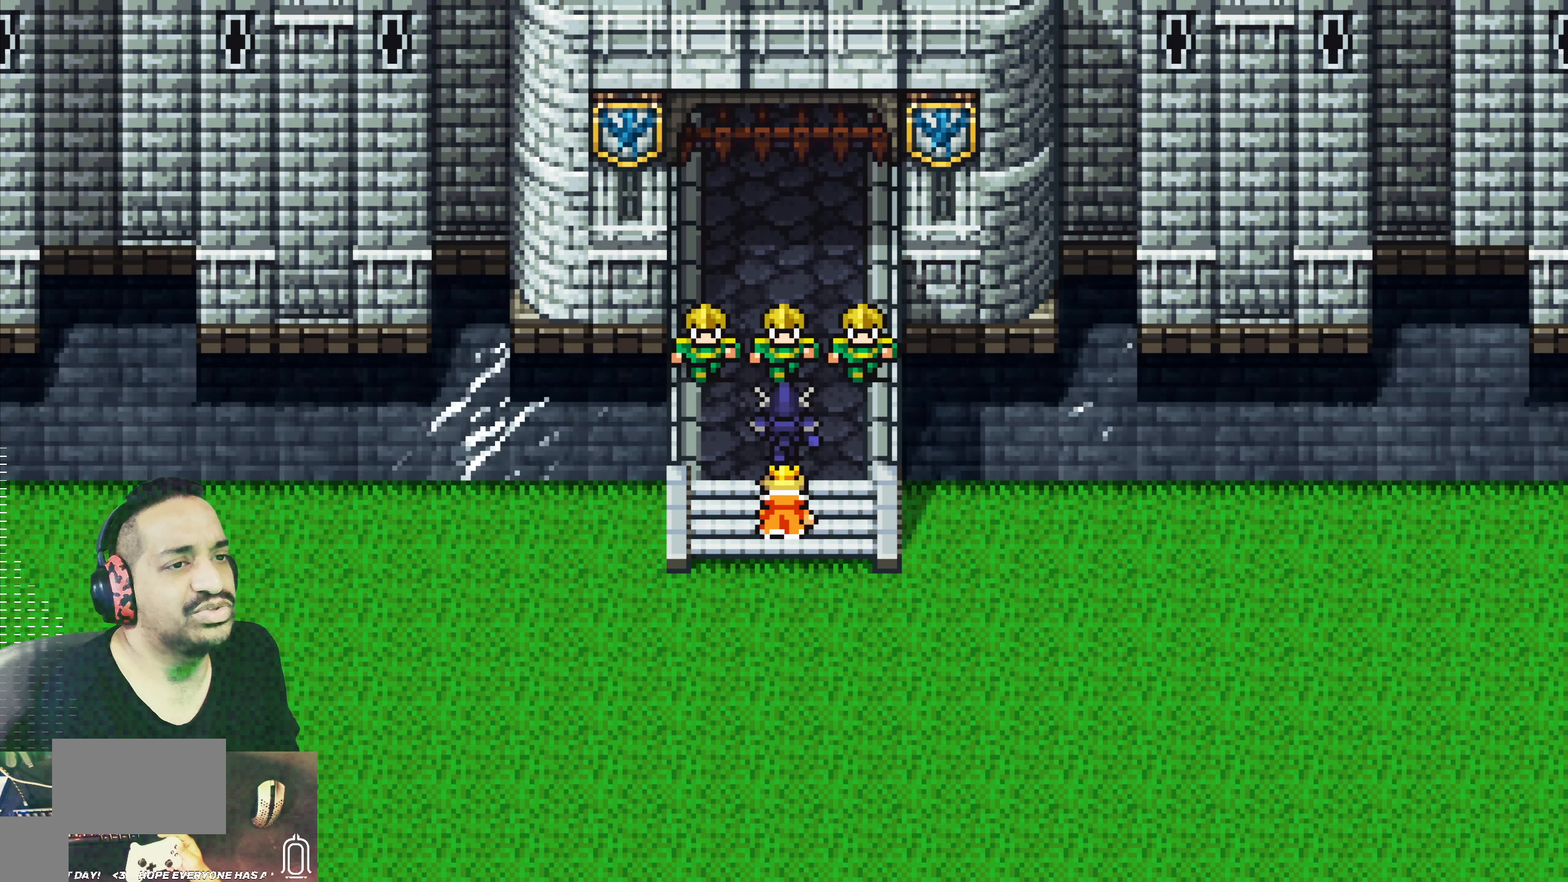
{"buttons": [], "left_stick": "center", "events": []}
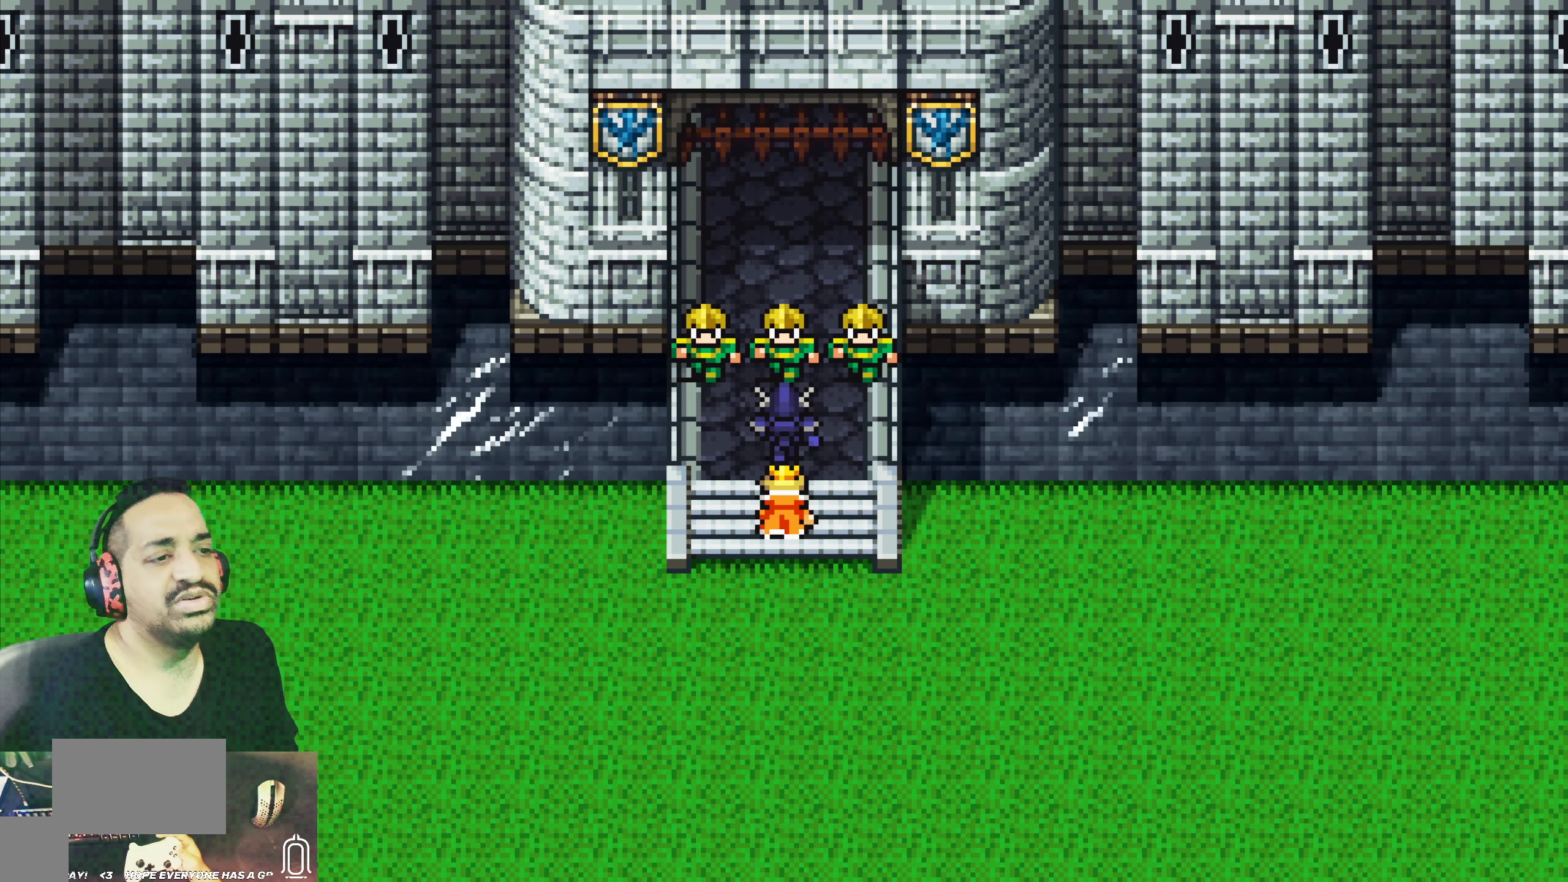
{"buttons": [], "left_stick": "center", "events": []}
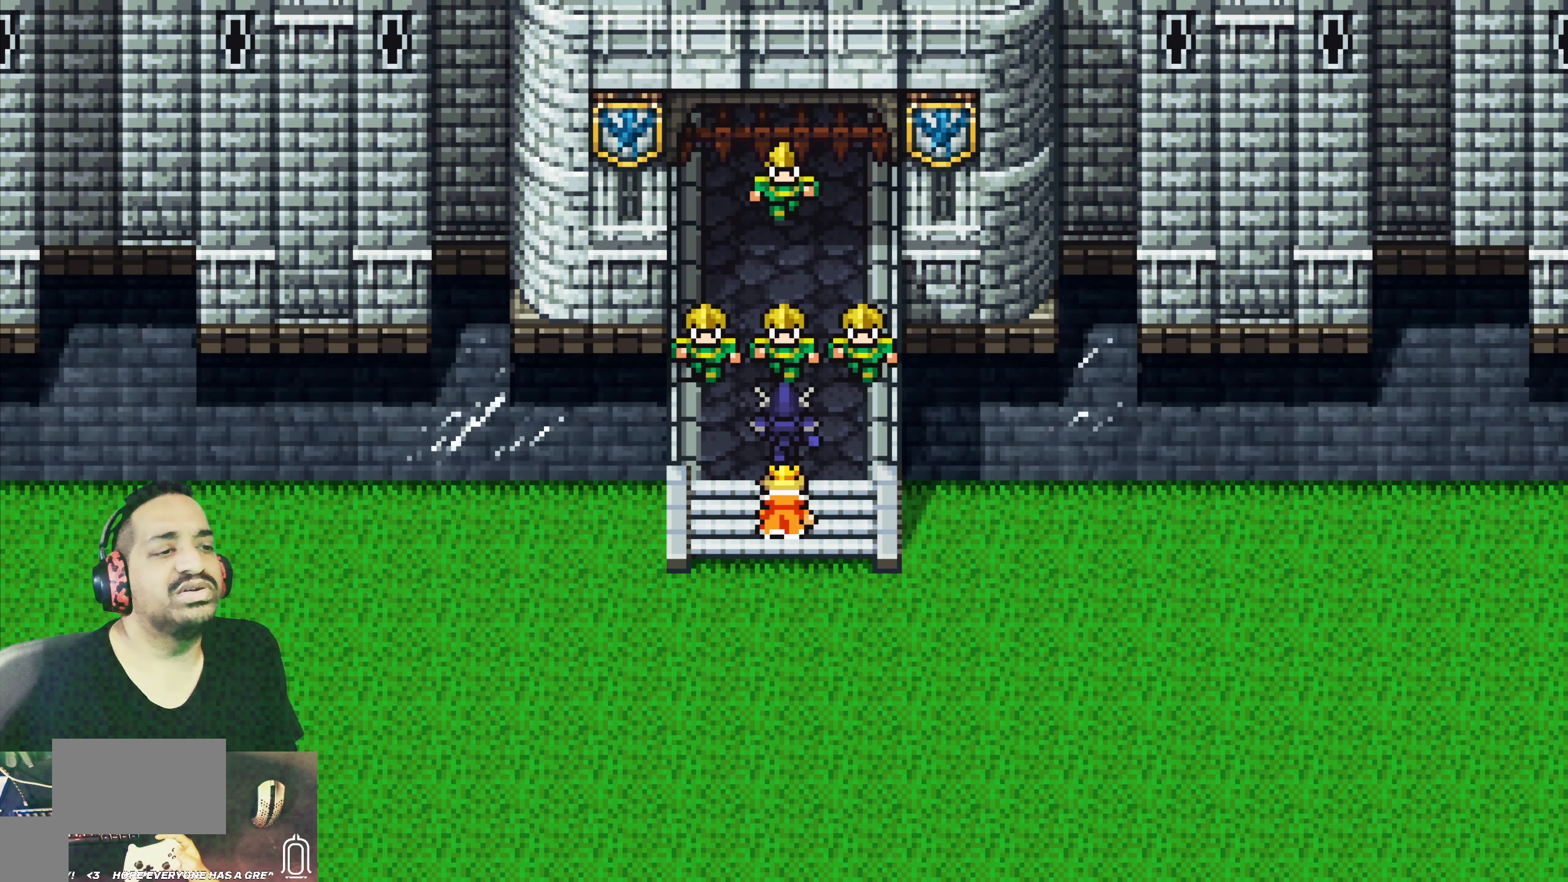
{"buttons": [], "left_stick": "center", "events": []}
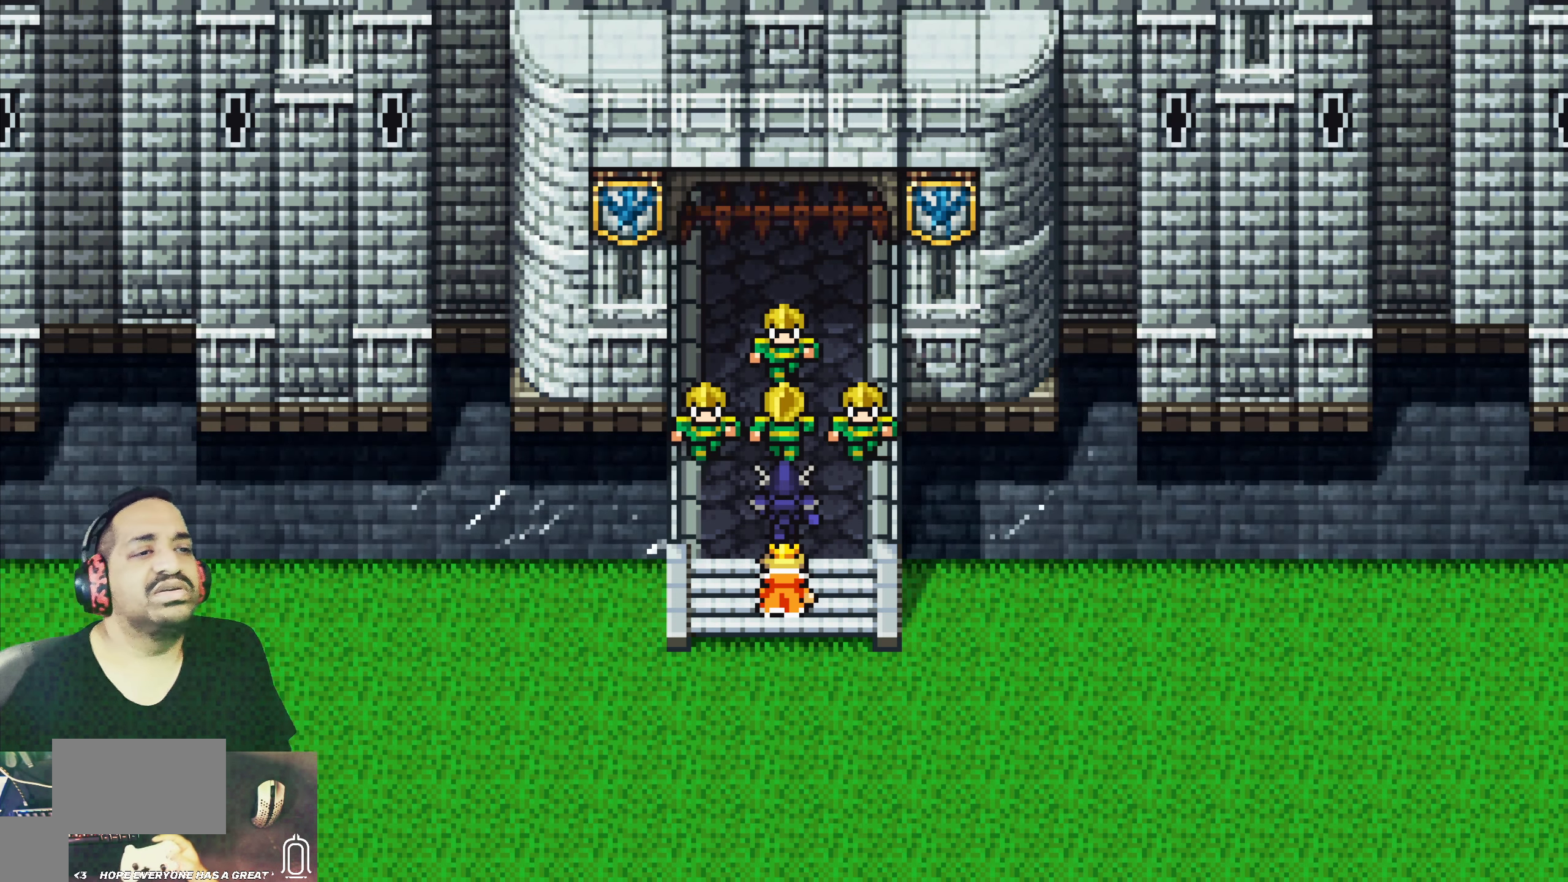
{"buttons": [], "left_stick": "center", "events": []}
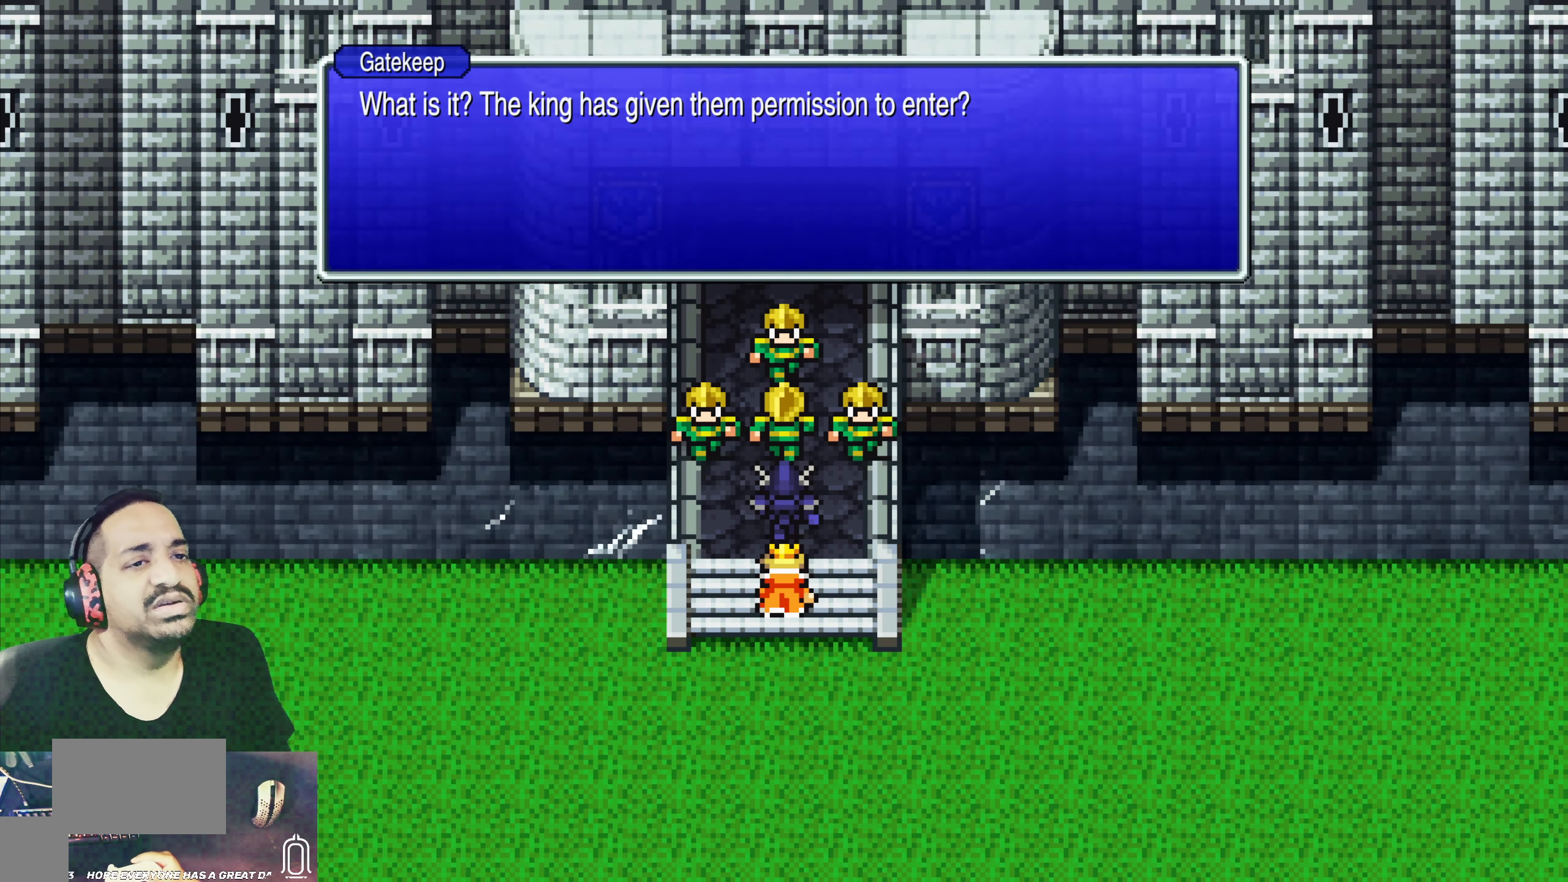
{"buttons": [], "left_stick": "center", "events": []}
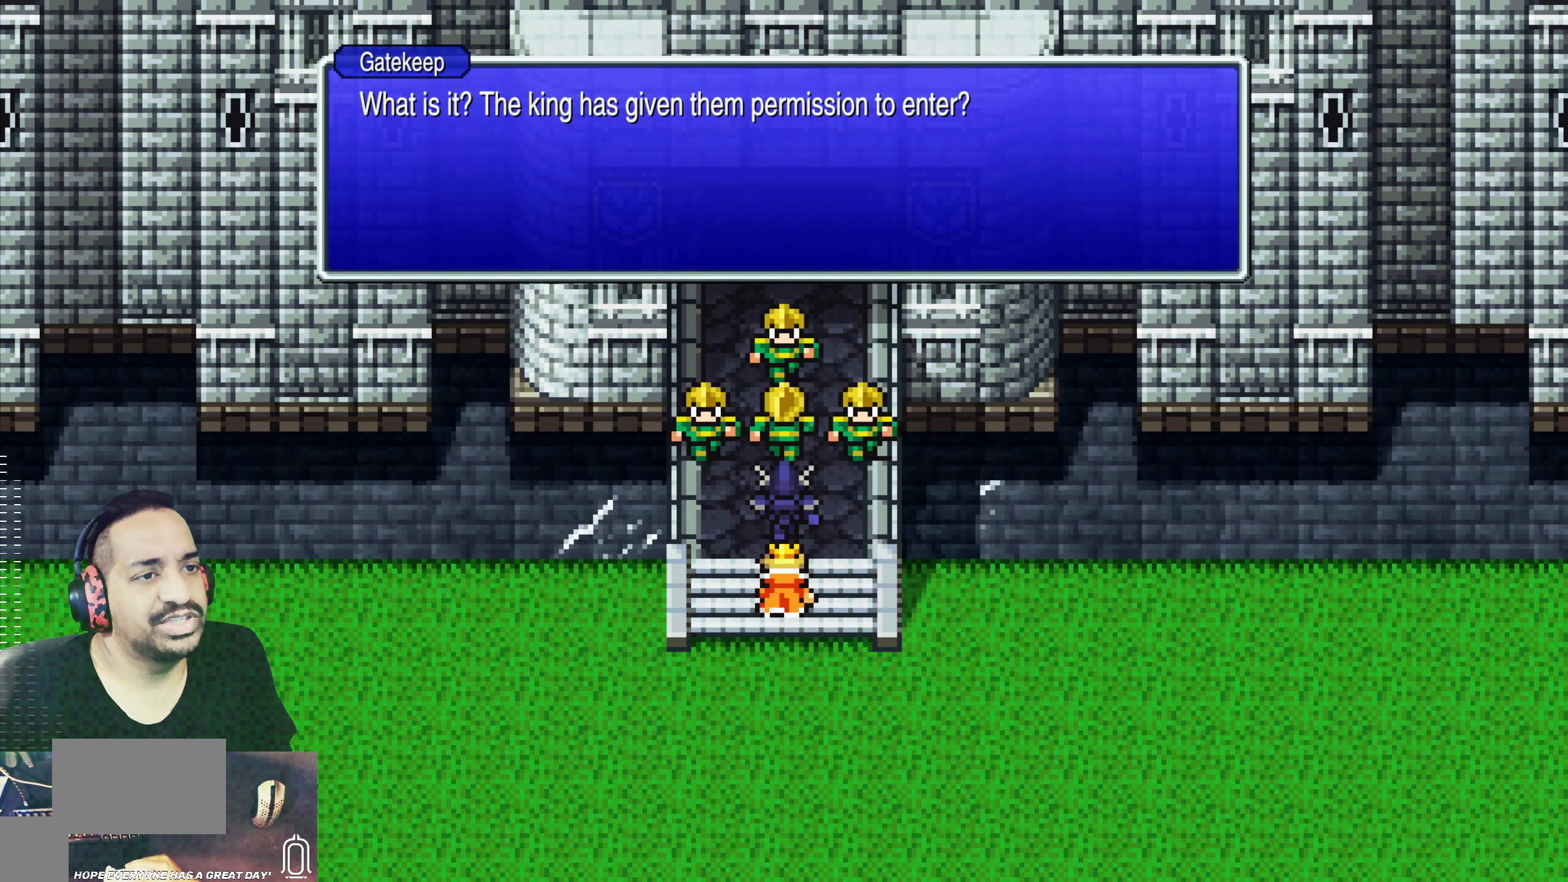
{"buttons": [], "left_stick": "center", "events": []}
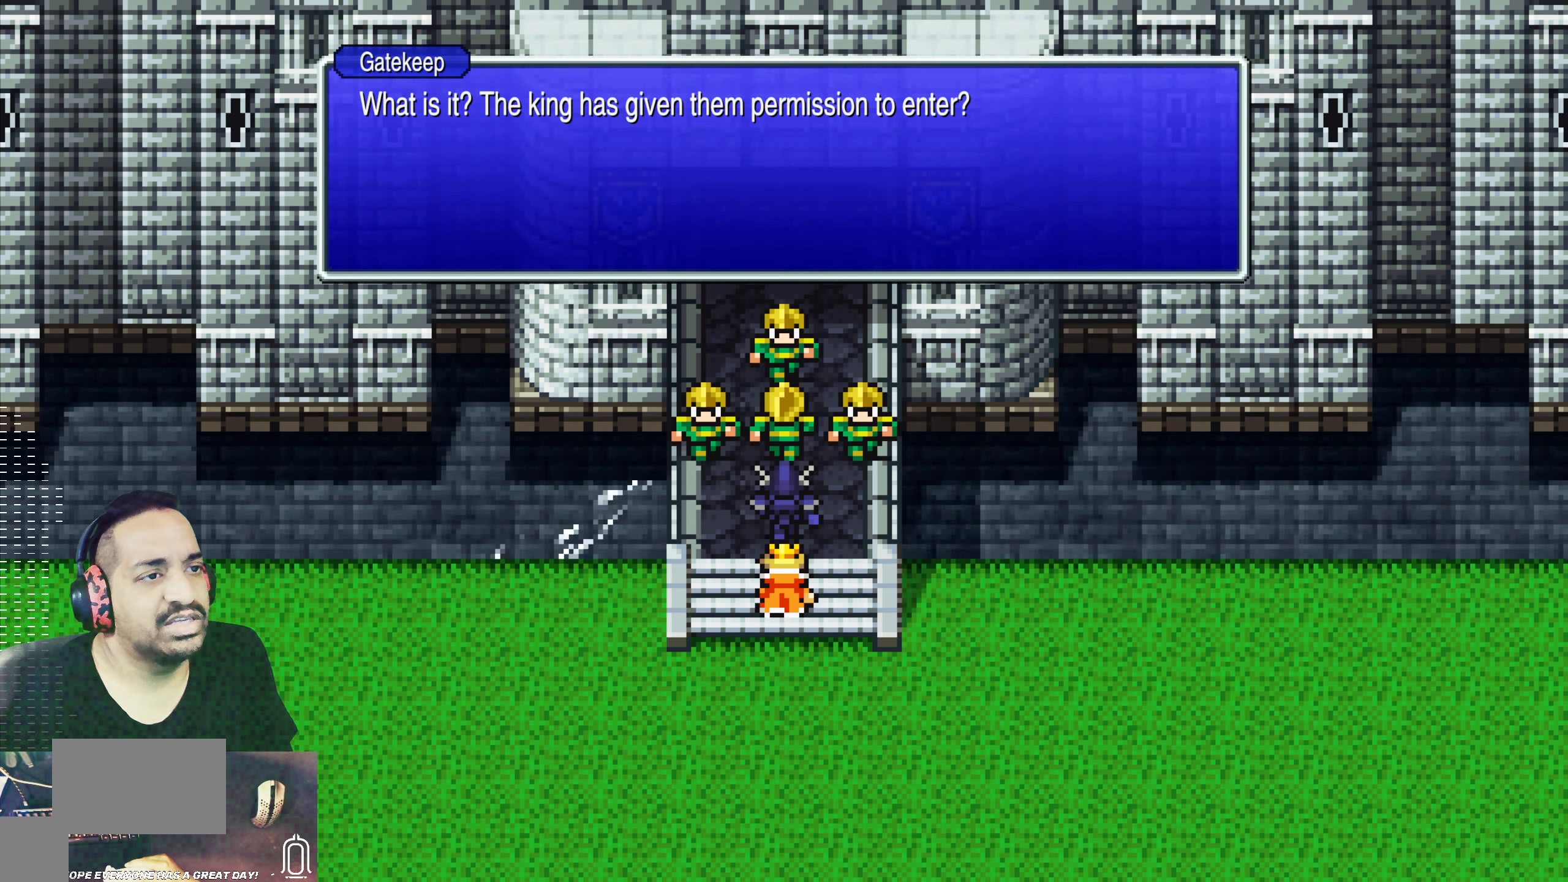
{"buttons": [], "left_stick": "center", "events": []}
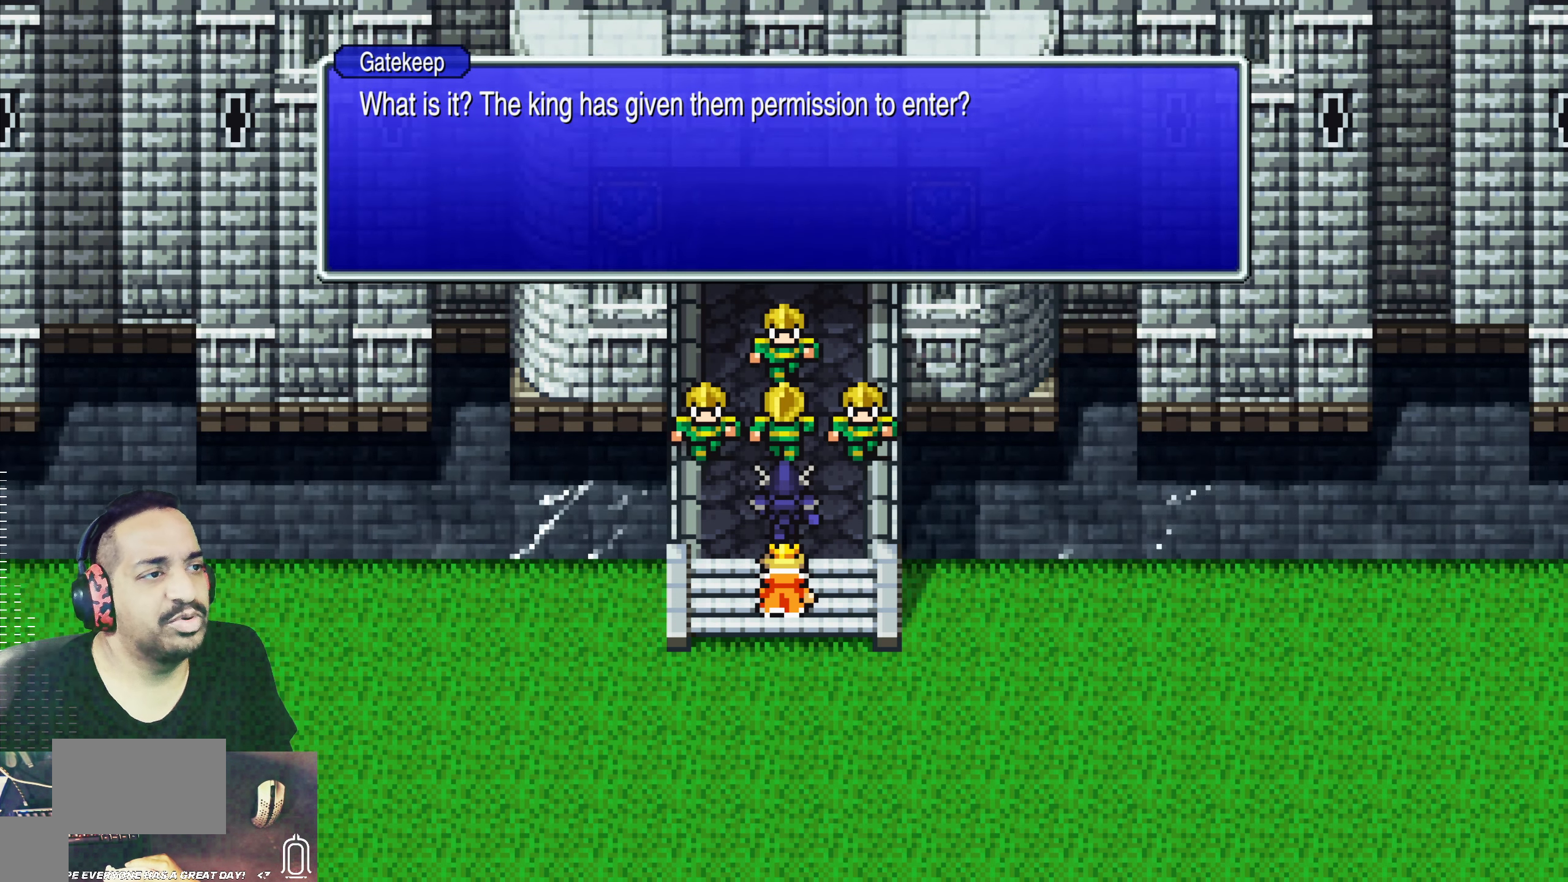
{"buttons": ["CROSS"], "left_stick": "center", "events": [[434, "CROSS", "down"]]}
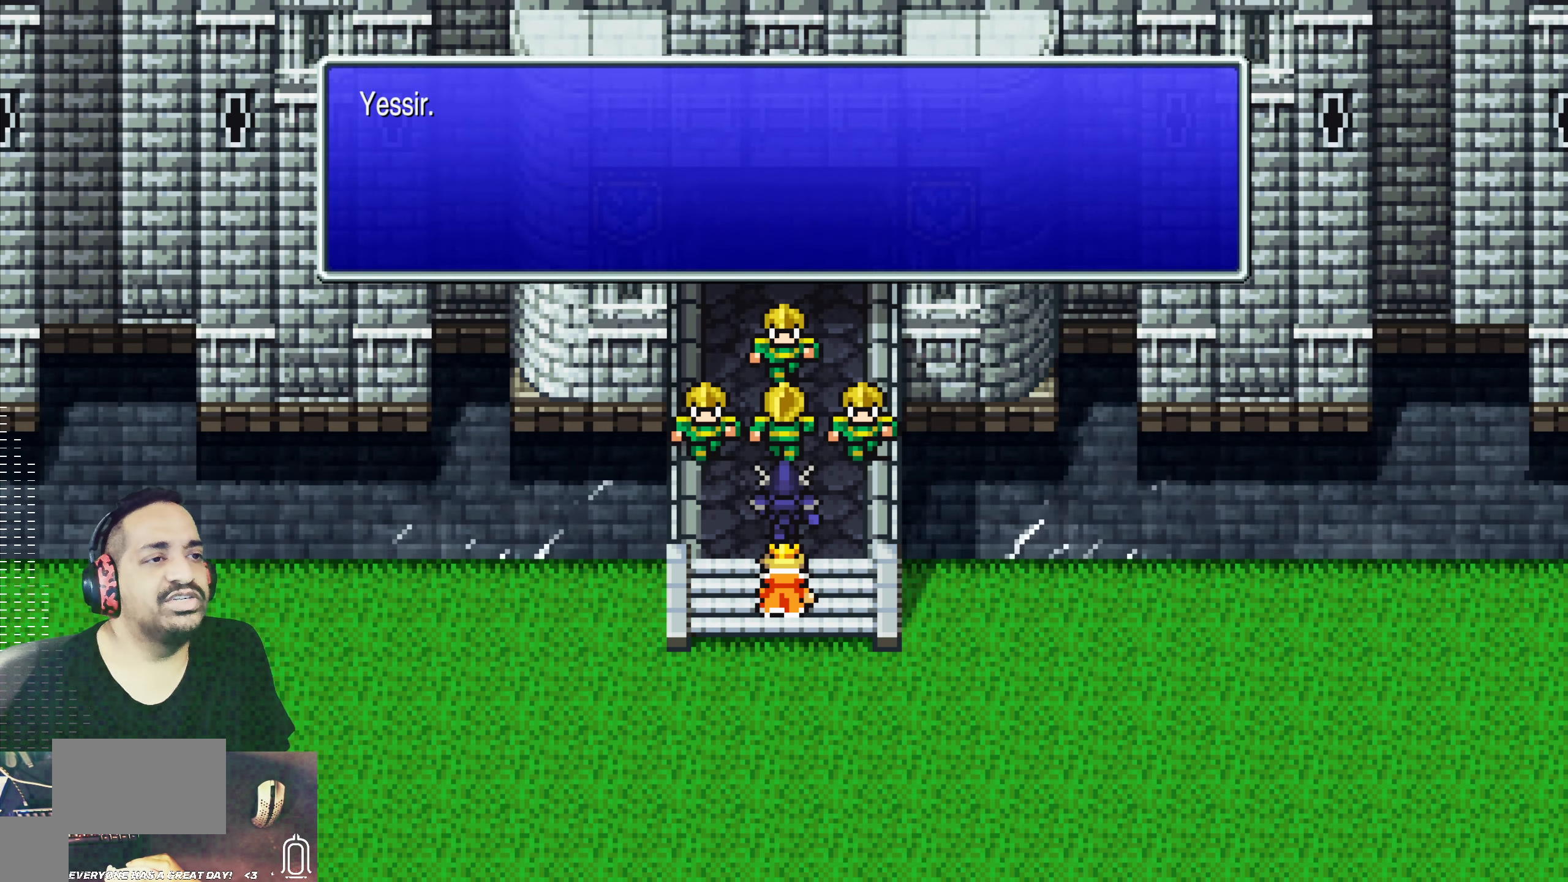
{"buttons": [], "left_stick": "center", "events": [[84, "CROSS", "up"]]}
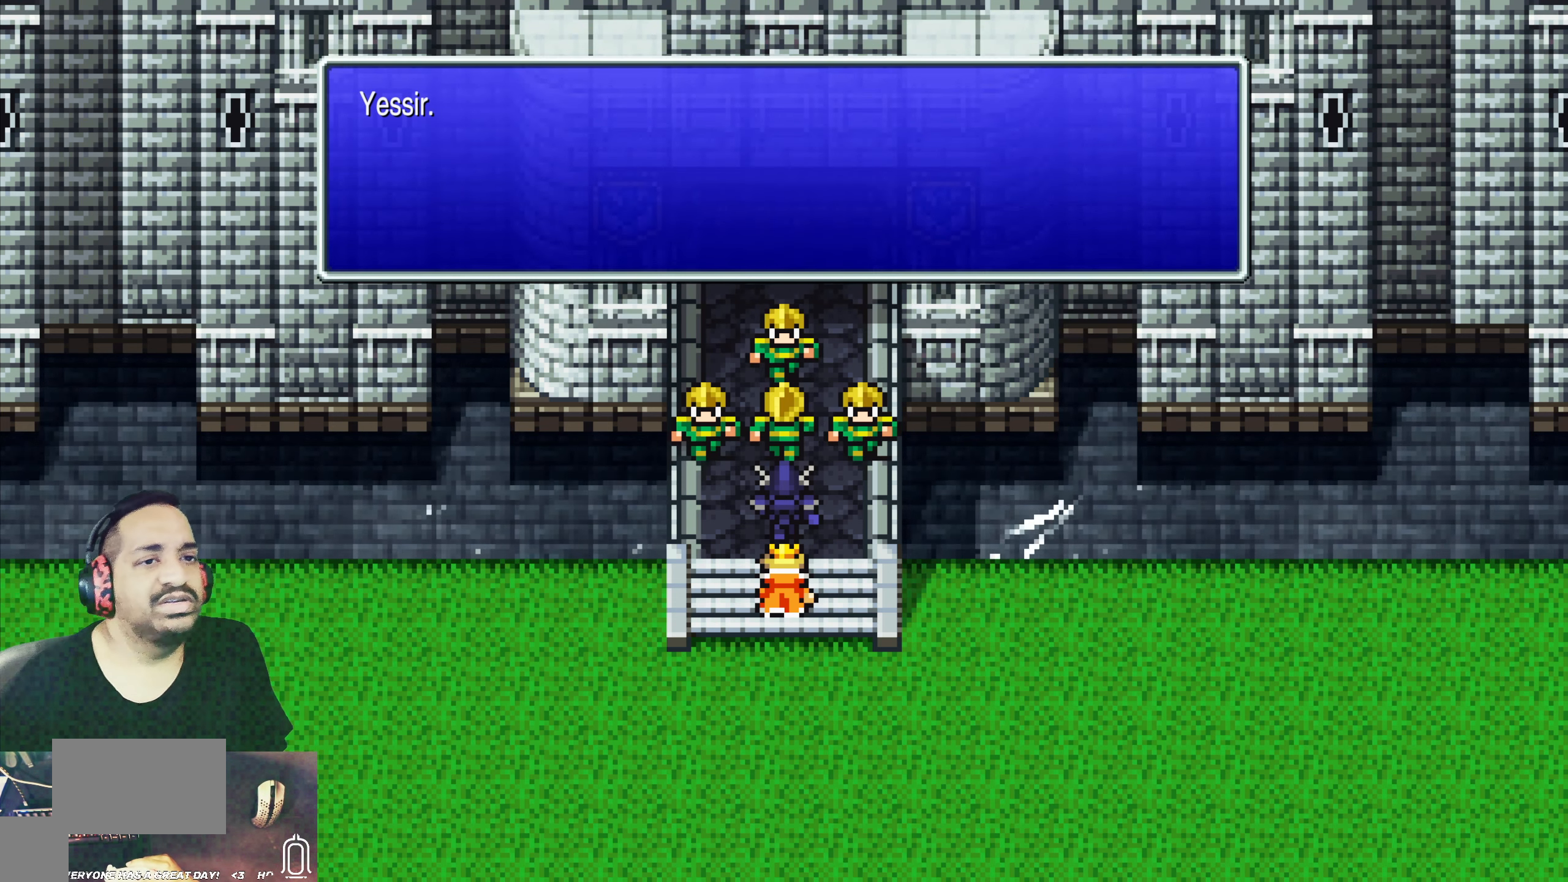
{"buttons": [], "left_stick": "center", "events": [[267, "CROSS", "down"], [400, "CROSS", "up"]]}
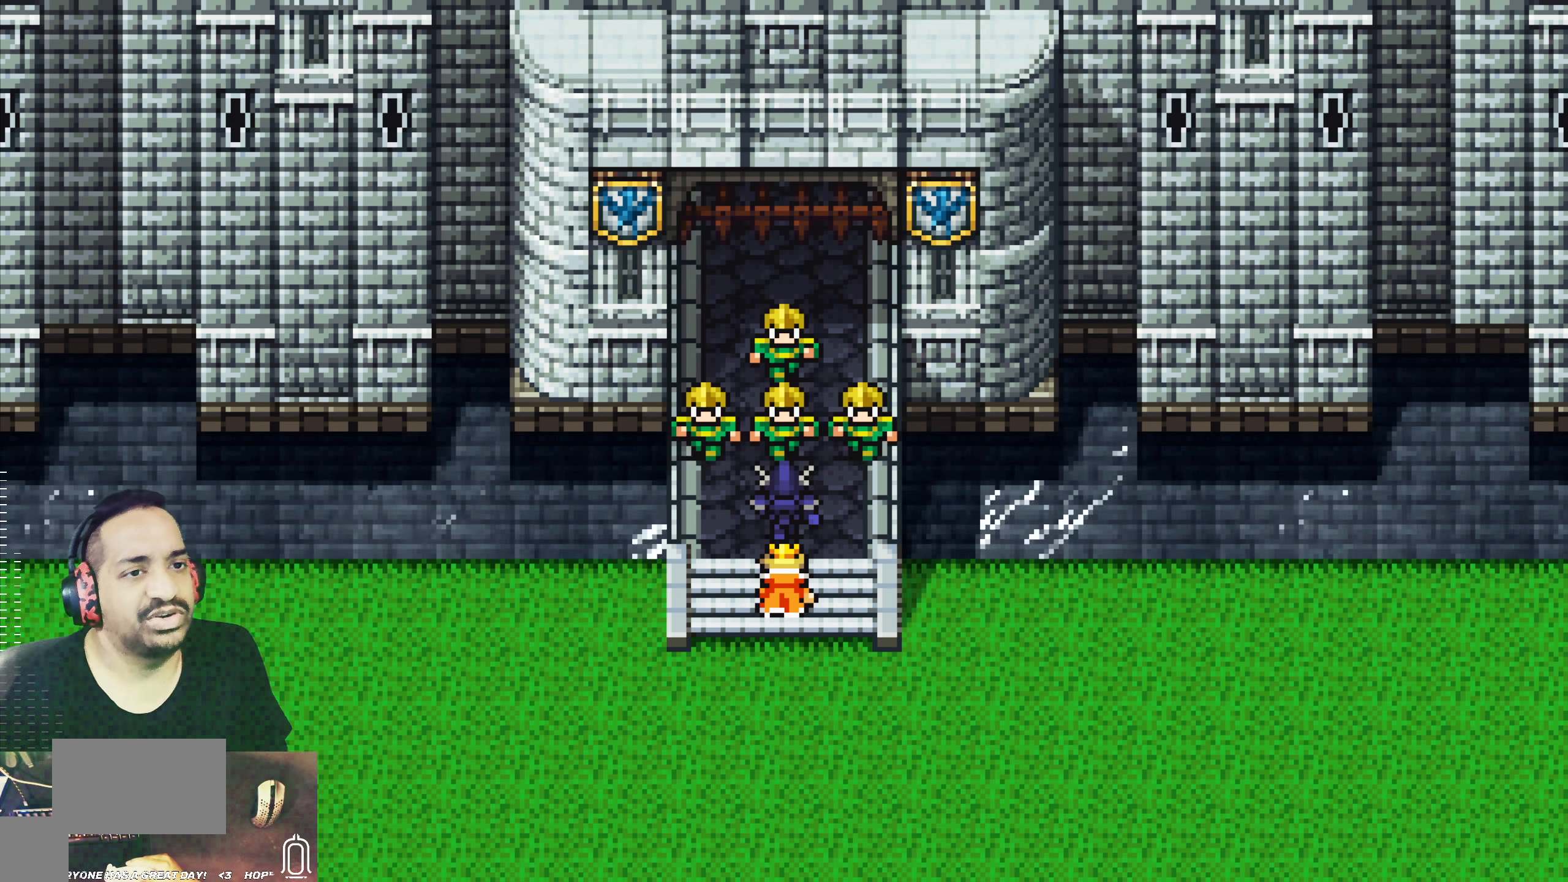
{"buttons": [], "left_stick": "center", "events": []}
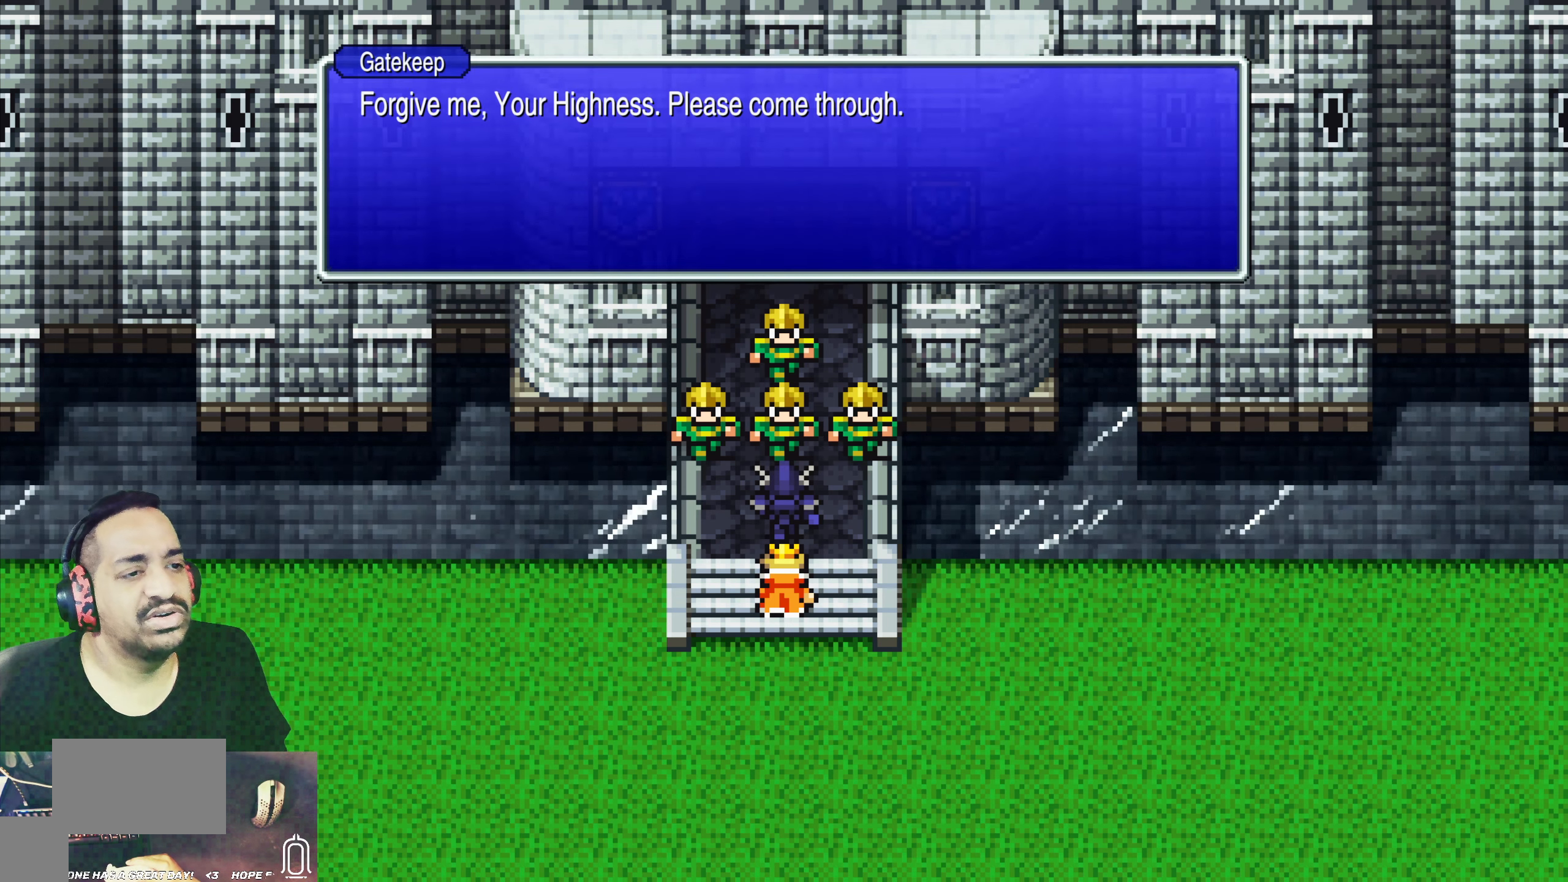
{"buttons": [], "left_stick": "center", "events": []}
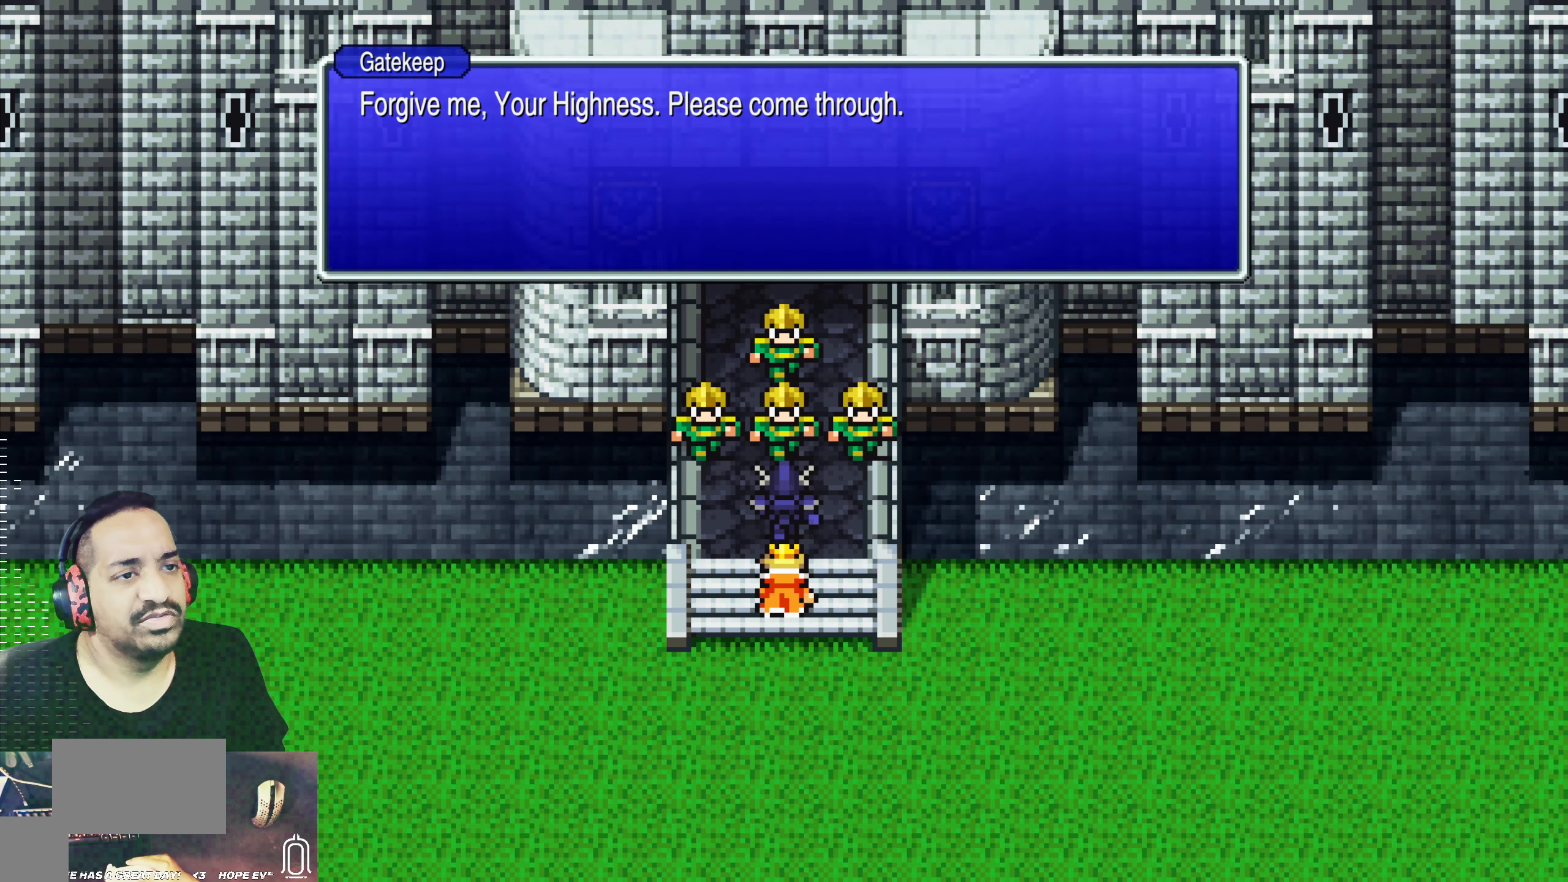
{"buttons": [], "left_stick": "center", "events": []}
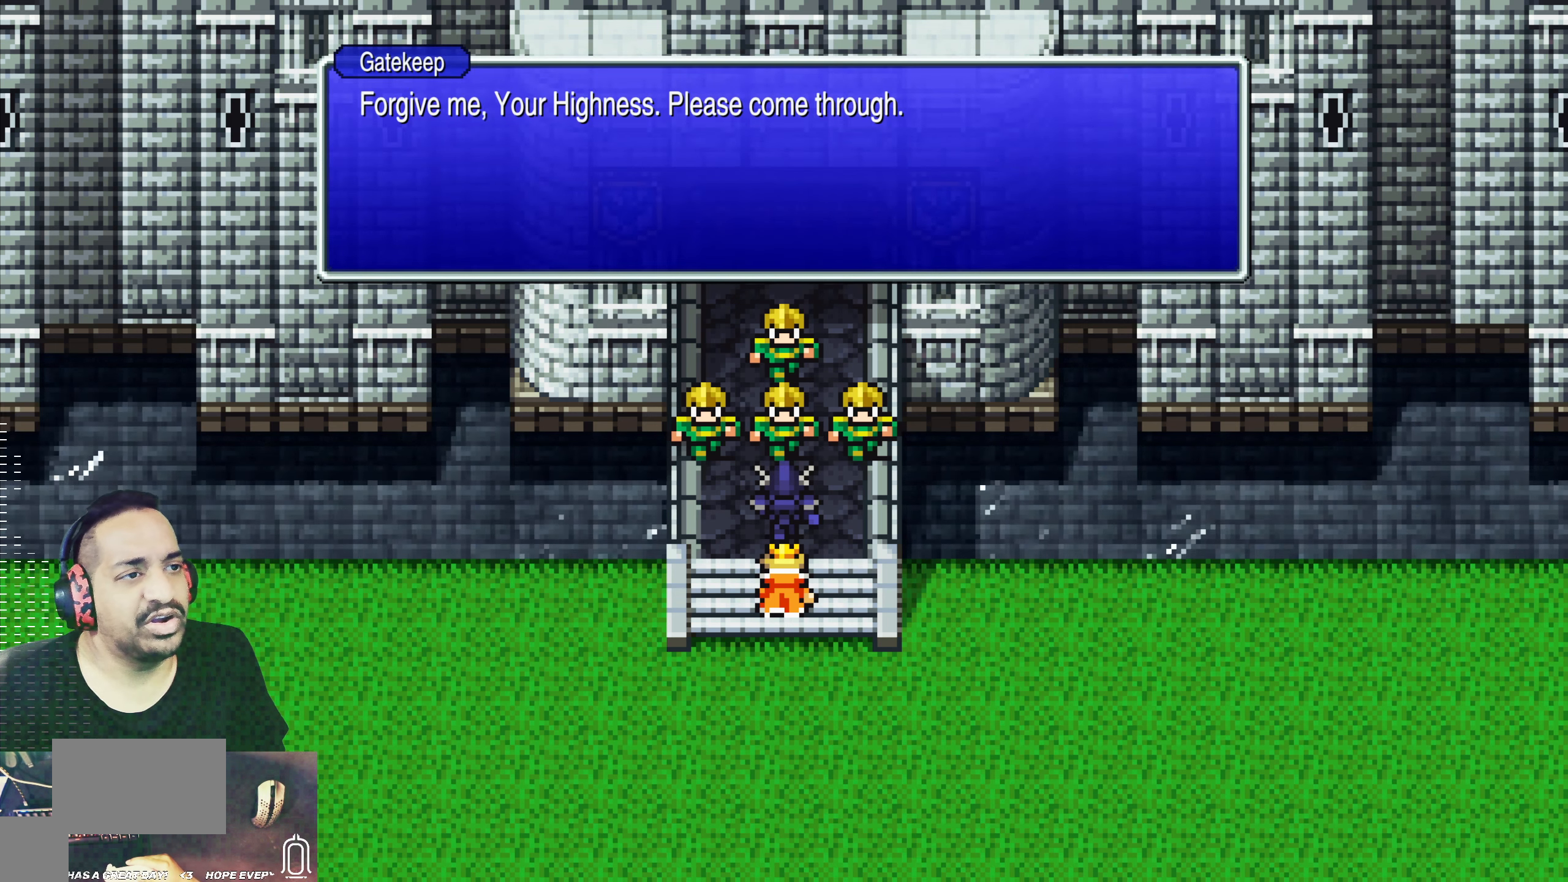
{"buttons": [], "left_stick": "center", "events": []}
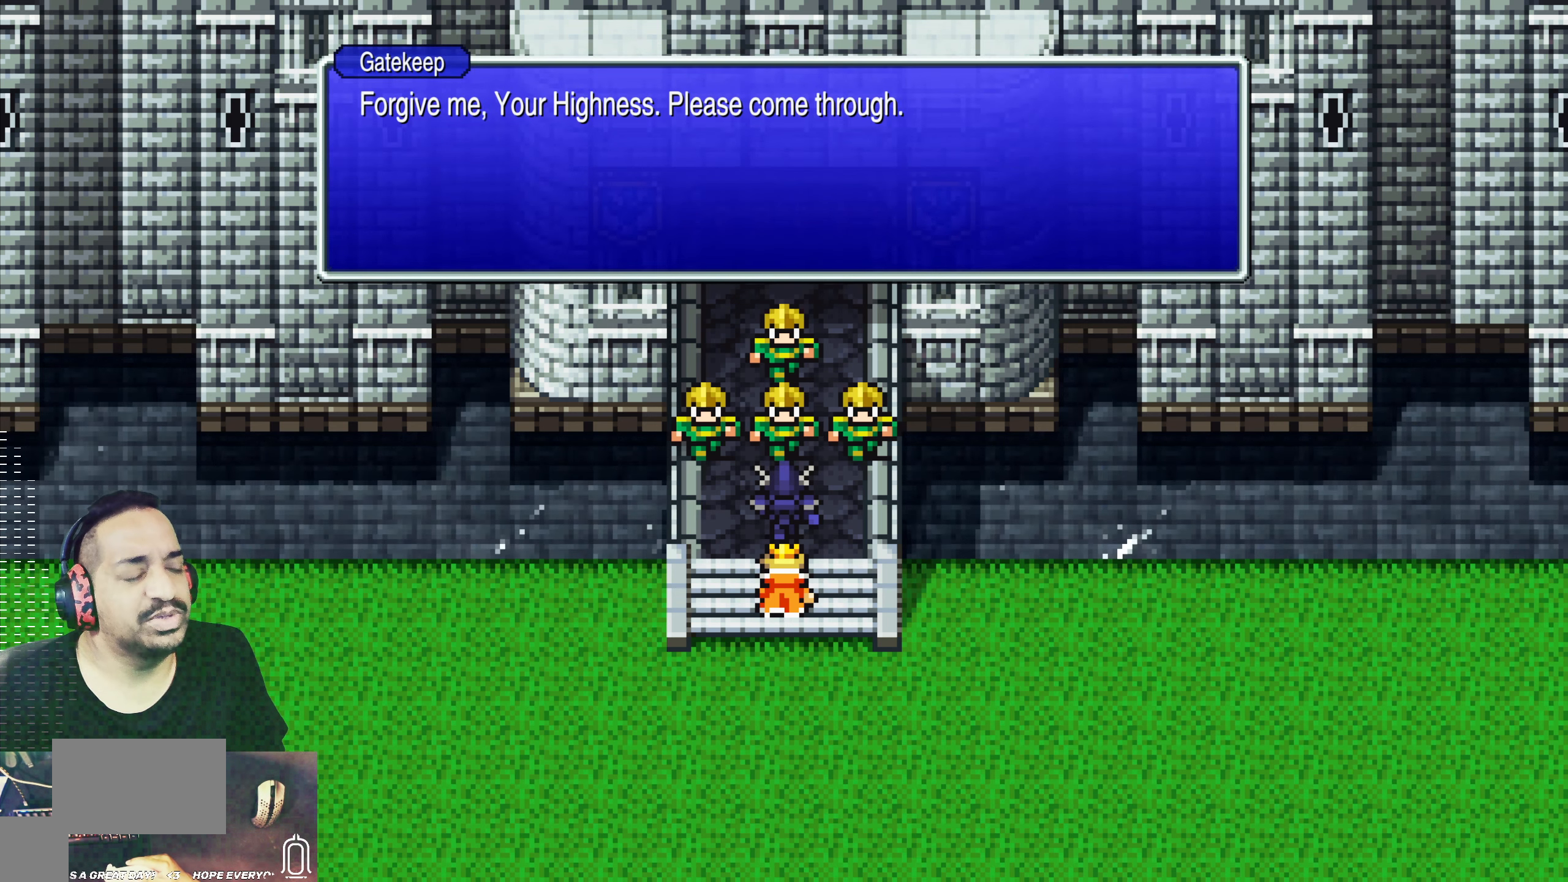
{"buttons": [], "left_stick": "center", "events": [[216, "CROSS", "down"], [366, "CROSS", "up"]]}